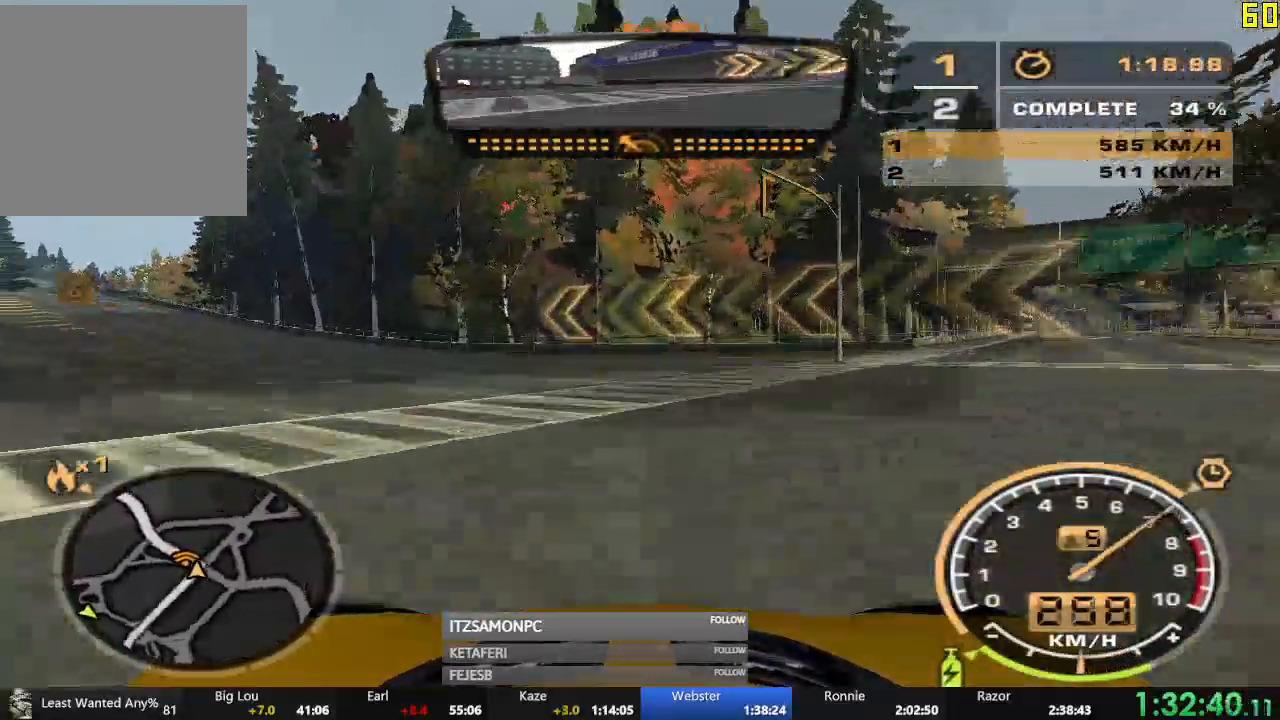
Gameplay with a controller (Xbox layout); each line is a JSON object with the inputs held at the frame after it. "events" lists button and stick changes between this image and that frame as [ms after this image, input, new state], when the widget could be followed in between. Not read: SHARE right_stick.
{"buttons": ["R2"], "left_stick": "center", "events": [[233, "R2", "down"], [233, "X", "down"], [267, "X", "up"], [317, "X", "down"], [333, "left_stick", "center"], [367, "X", "up"]]}
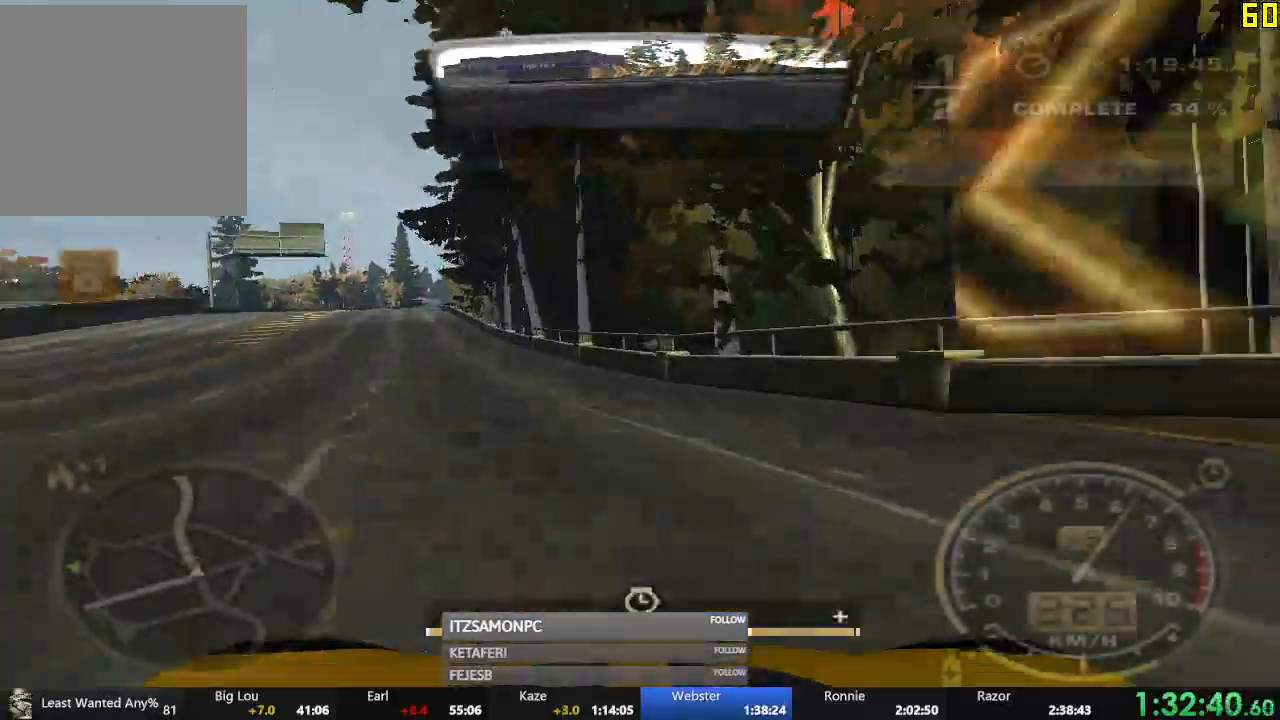
{"buttons": ["A", "R2"], "left_stick": "center", "events": [[250, "left_stick", "right"], [317, "A", "down"], [451, "left_stick", "center"]]}
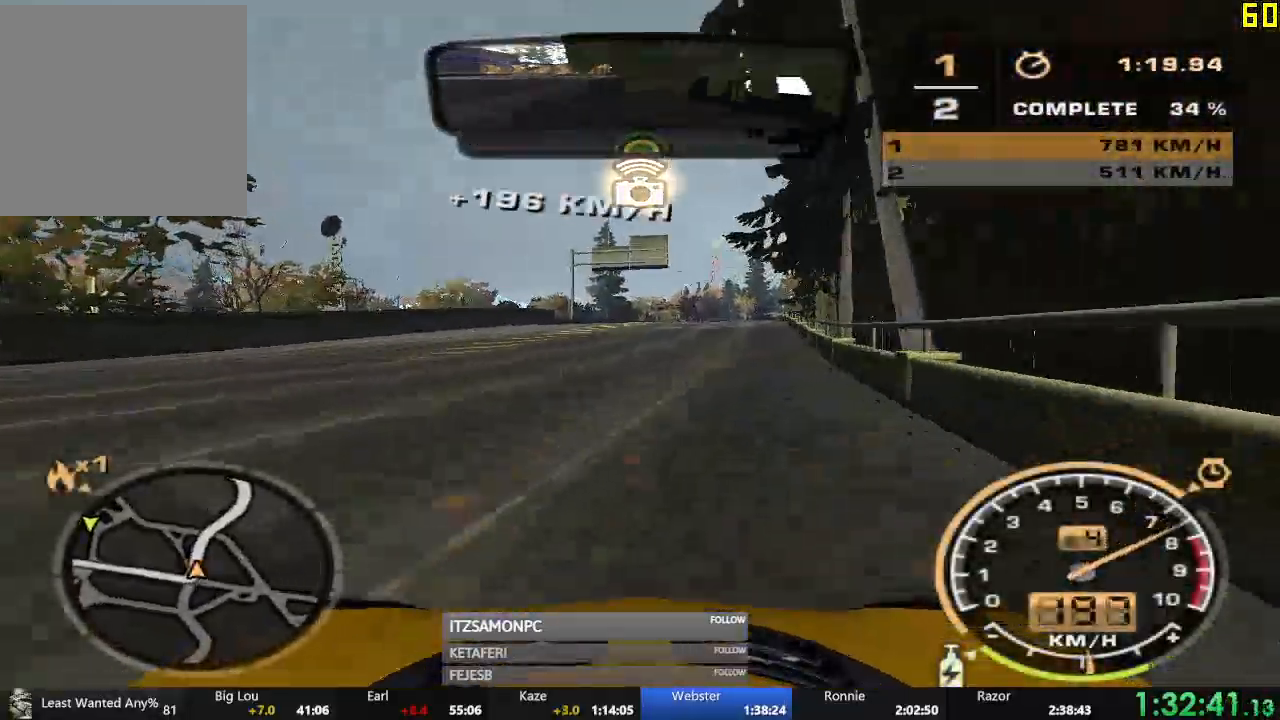
{"buttons": ["A", "R2"], "left_stick": "center", "events": [[200, "left_stick", "right"], [383, "left_stick", "center"]]}
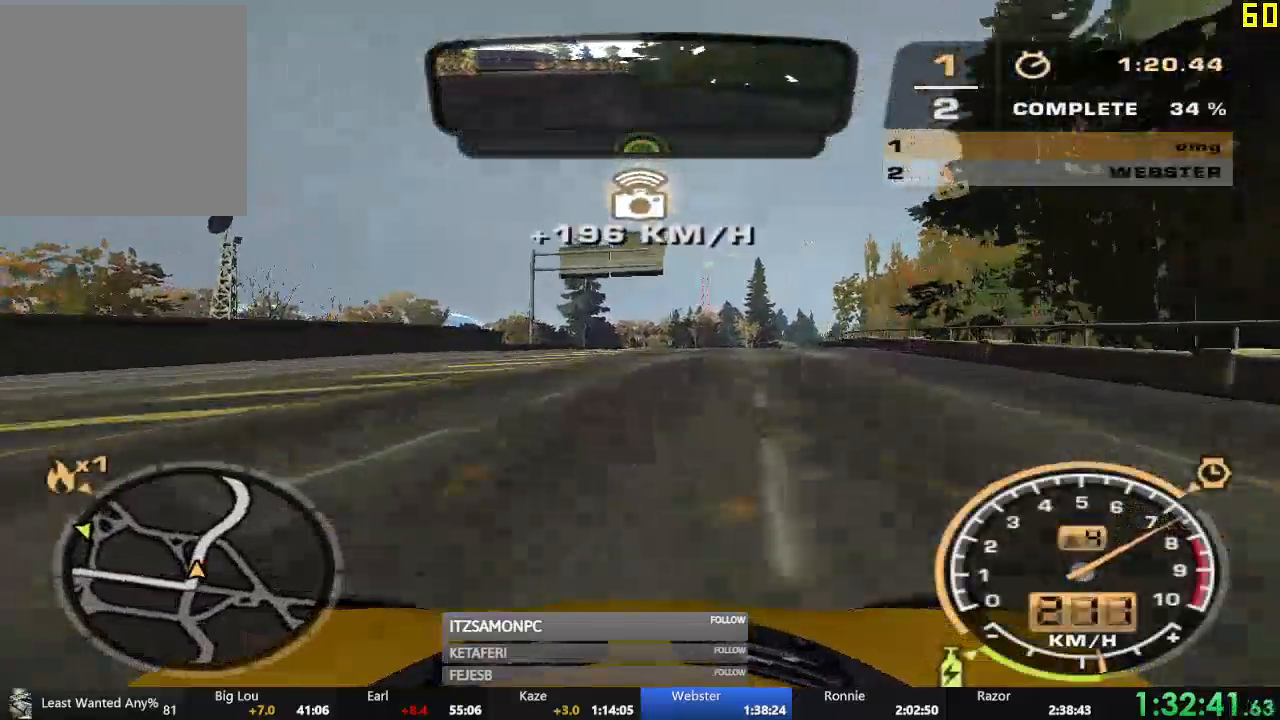
{"buttons": ["A", "R2"], "left_stick": "center", "events": []}
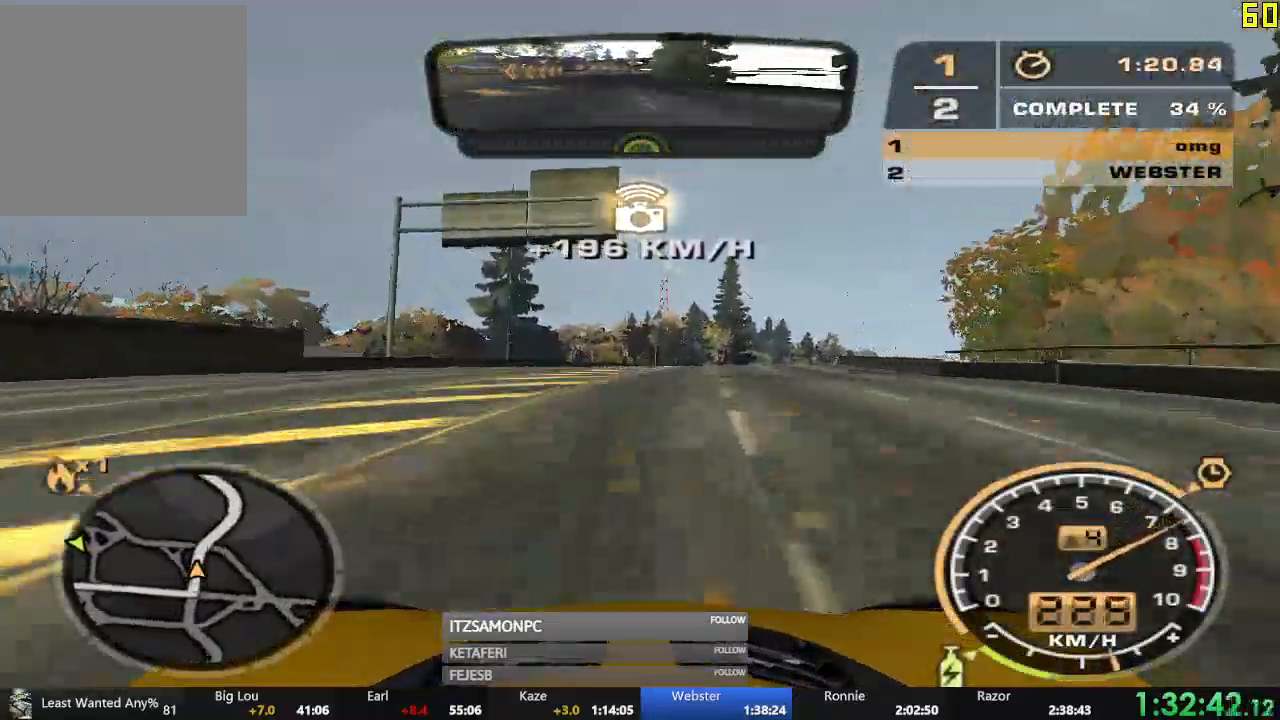
{"buttons": ["A", "R2"], "left_stick": "center", "events": []}
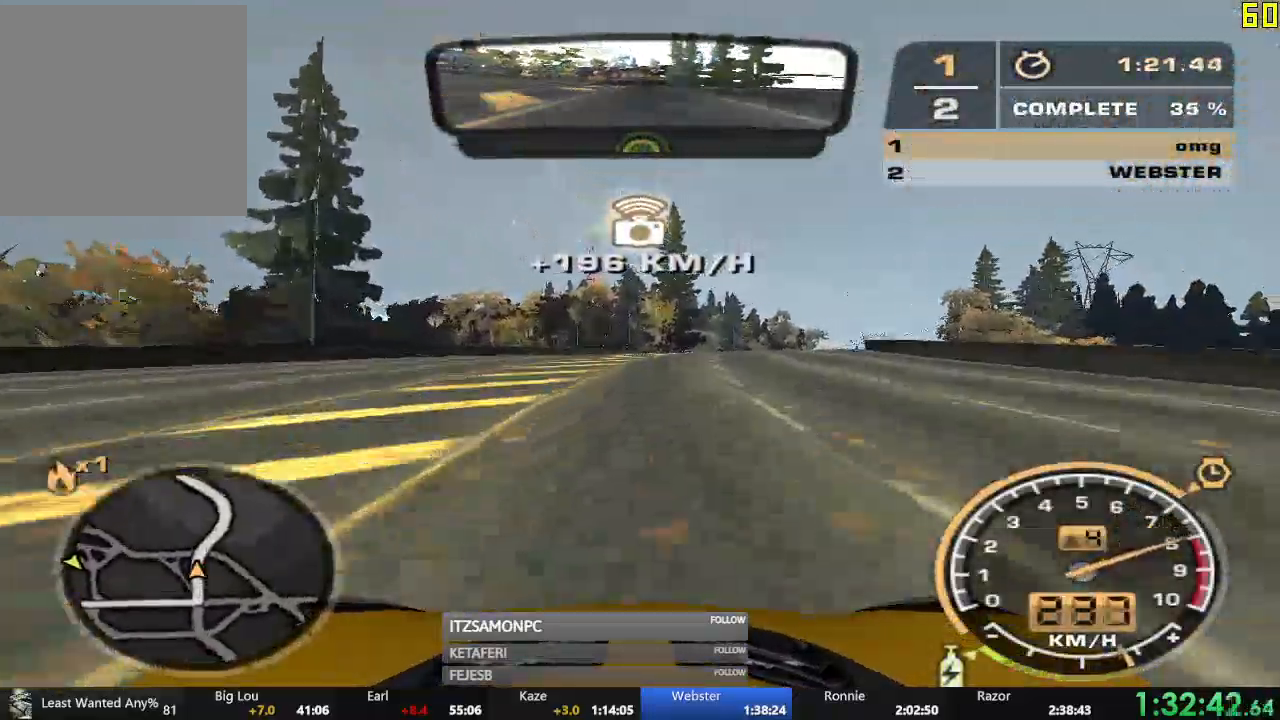
{"buttons": ["R2"], "left_stick": "right", "events": [[100, "left_stick", "right"], [200, "left_stick", "center"], [417, "left_stick", "right"], [451, "A", "up"]]}
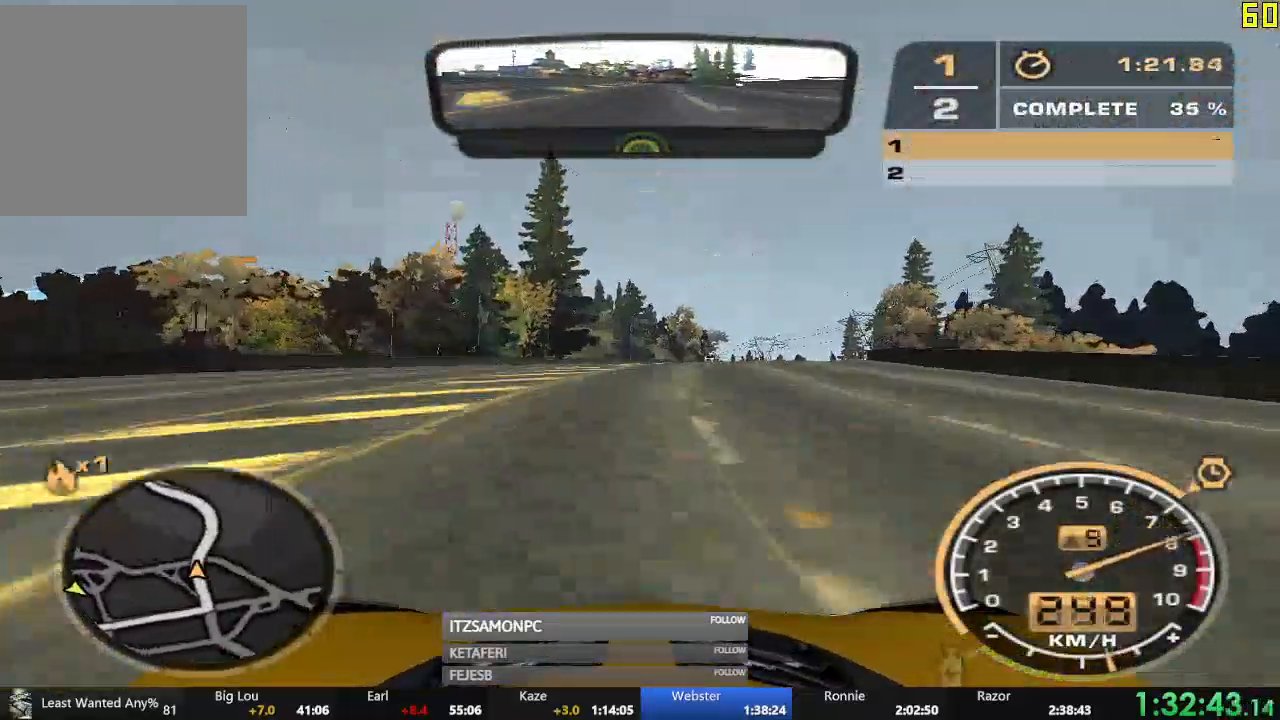
{"buttons": ["R2"], "left_stick": "center", "events": [[100, "left_stick", "center"]]}
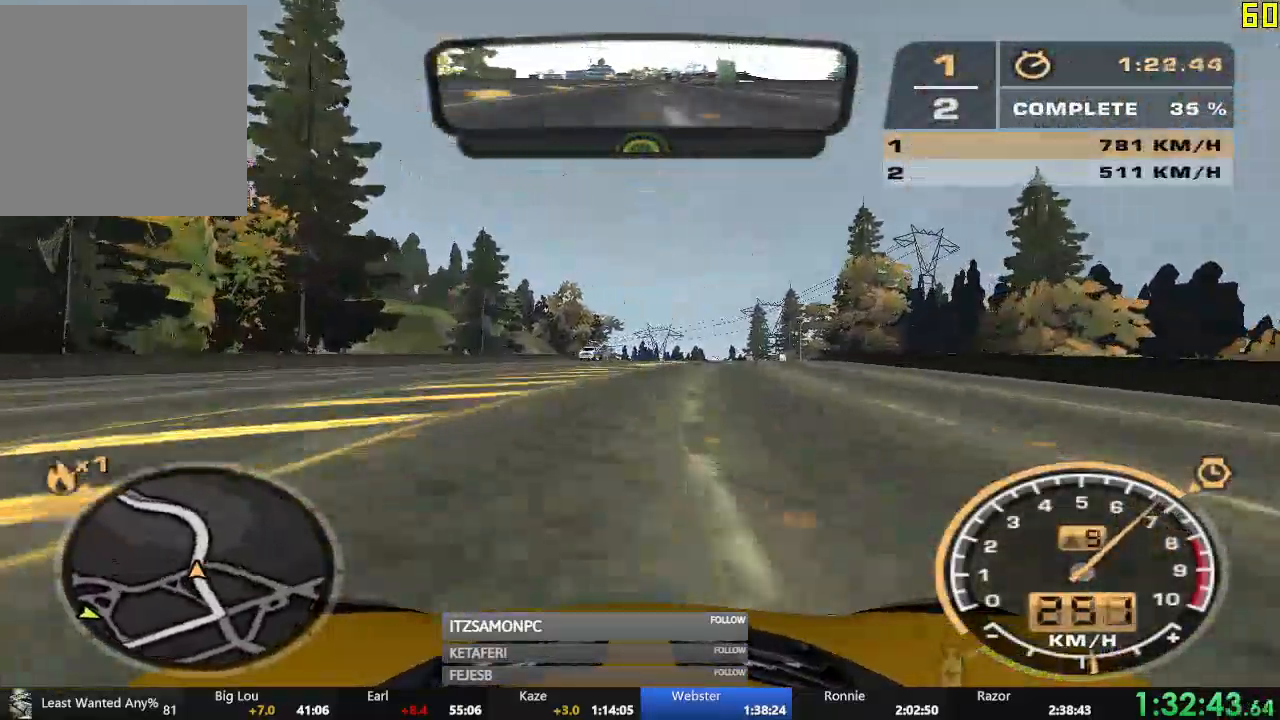
{"buttons": ["R2"], "left_stick": "center", "events": [[67, "left_stick", "left"], [200, "left_stick", "center"]]}
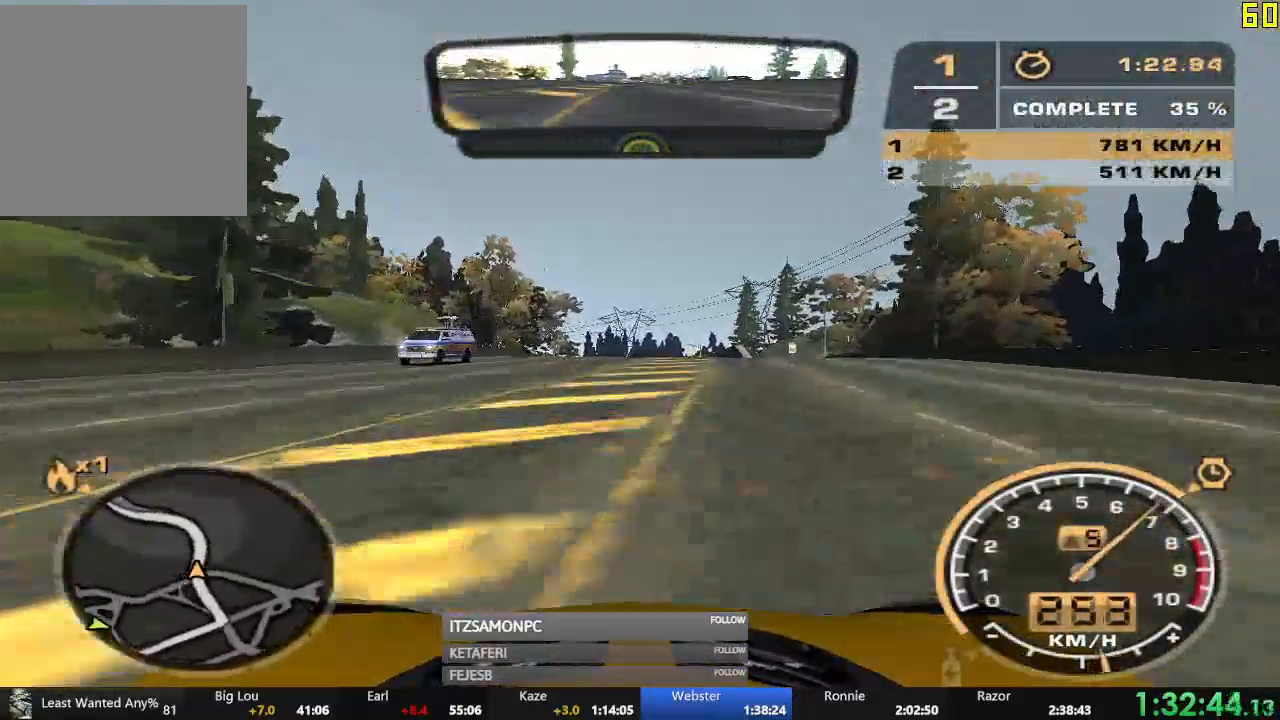
{"buttons": ["R2"], "left_stick": "center", "events": []}
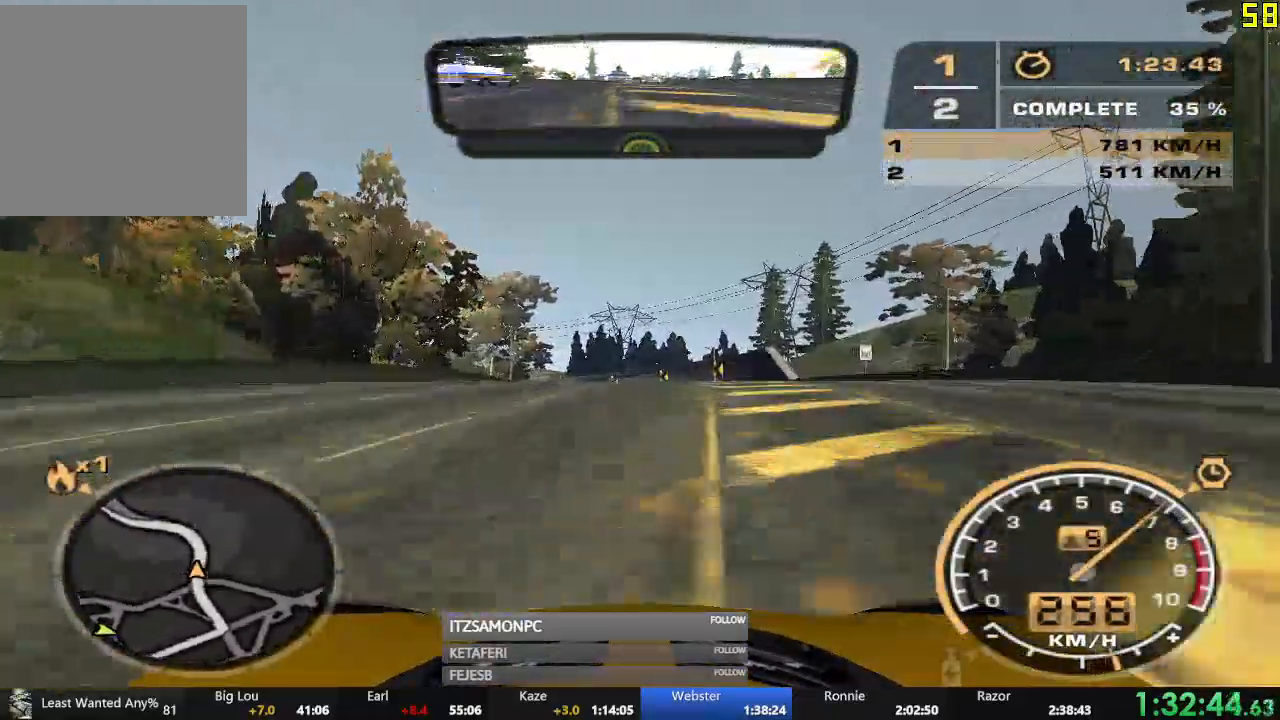
{"buttons": ["R2"], "left_stick": "left", "events": [[300, "left_stick", "left"]]}
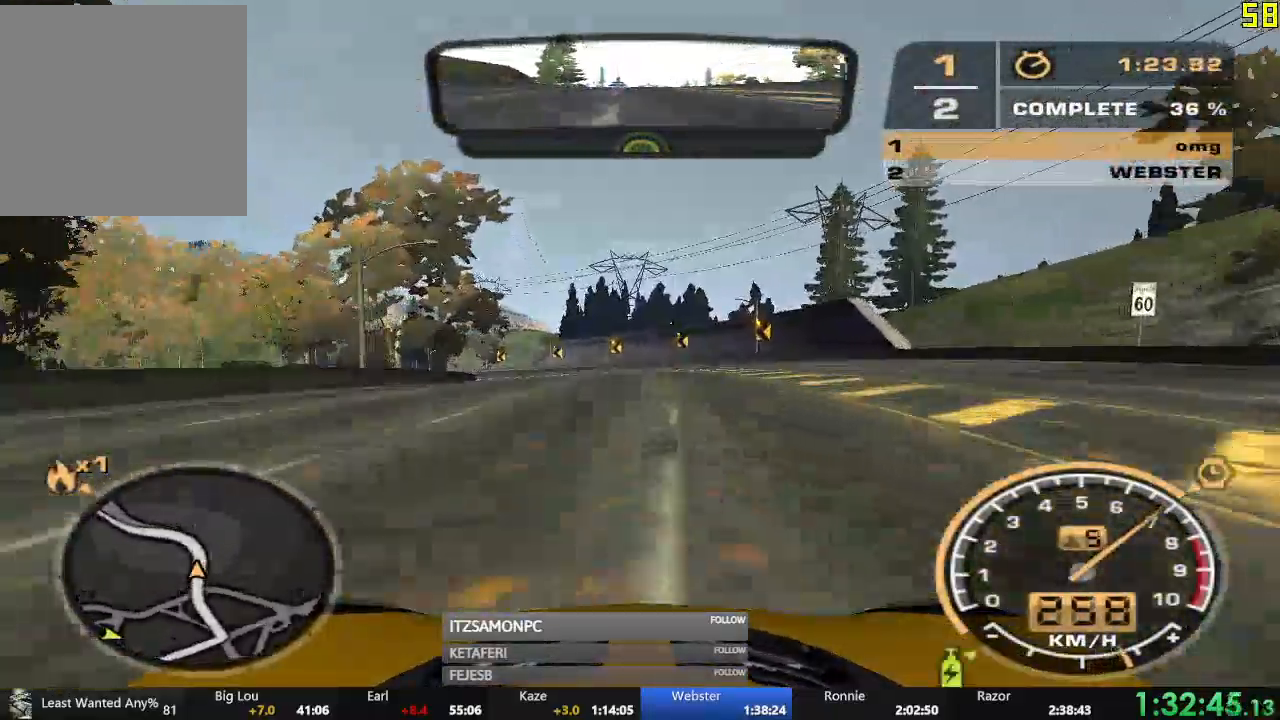
{"buttons": ["R2"], "left_stick": "left", "events": []}
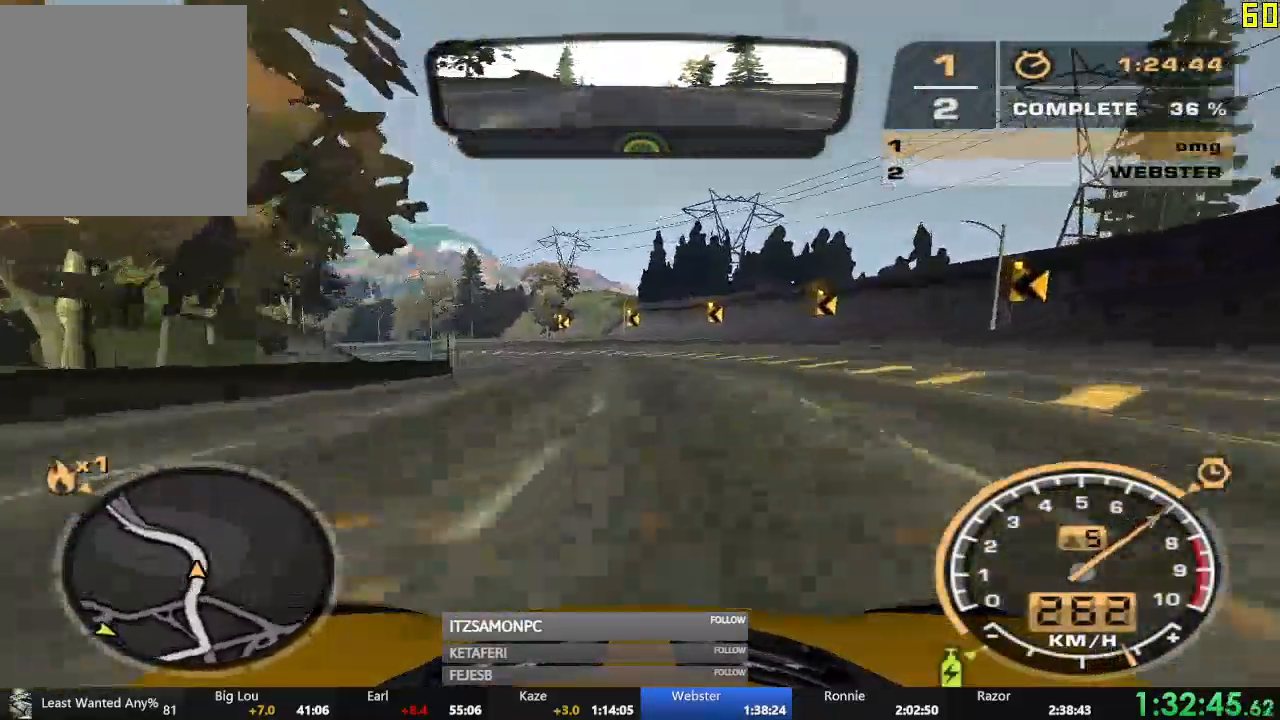
{"buttons": ["R2"], "left_stick": "left", "events": []}
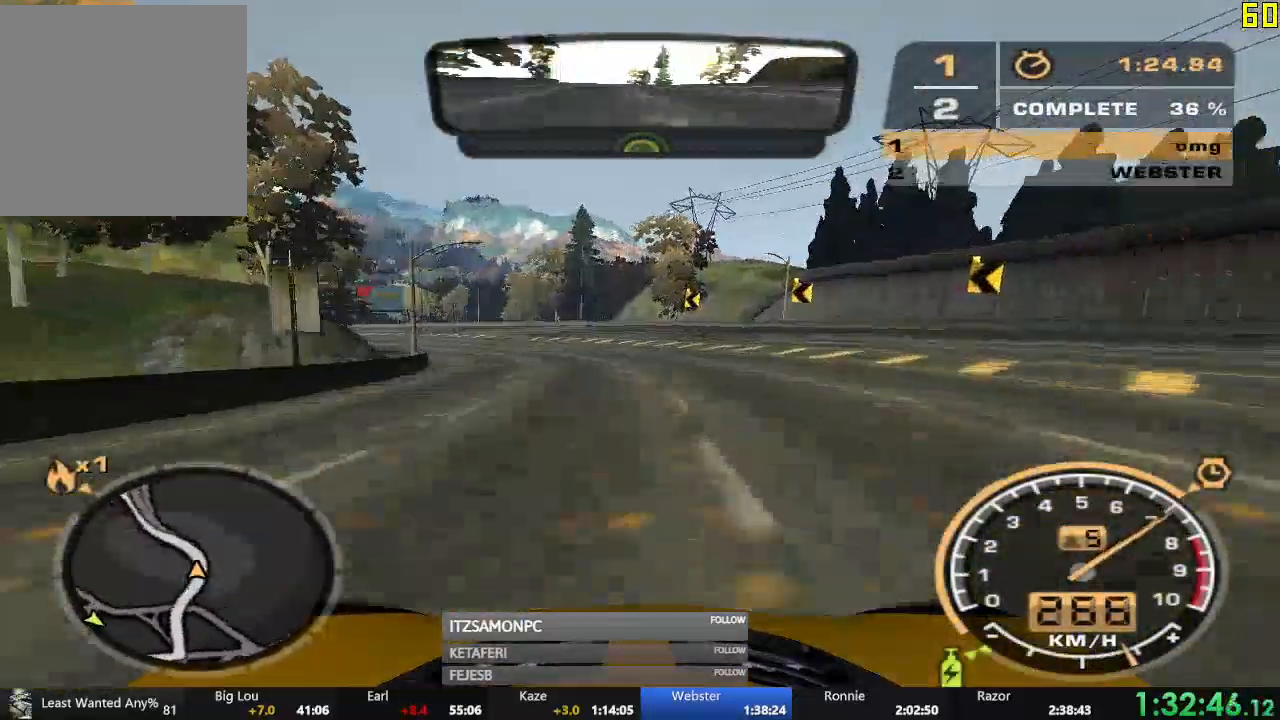
{"buttons": ["R2"], "left_stick": "left", "events": []}
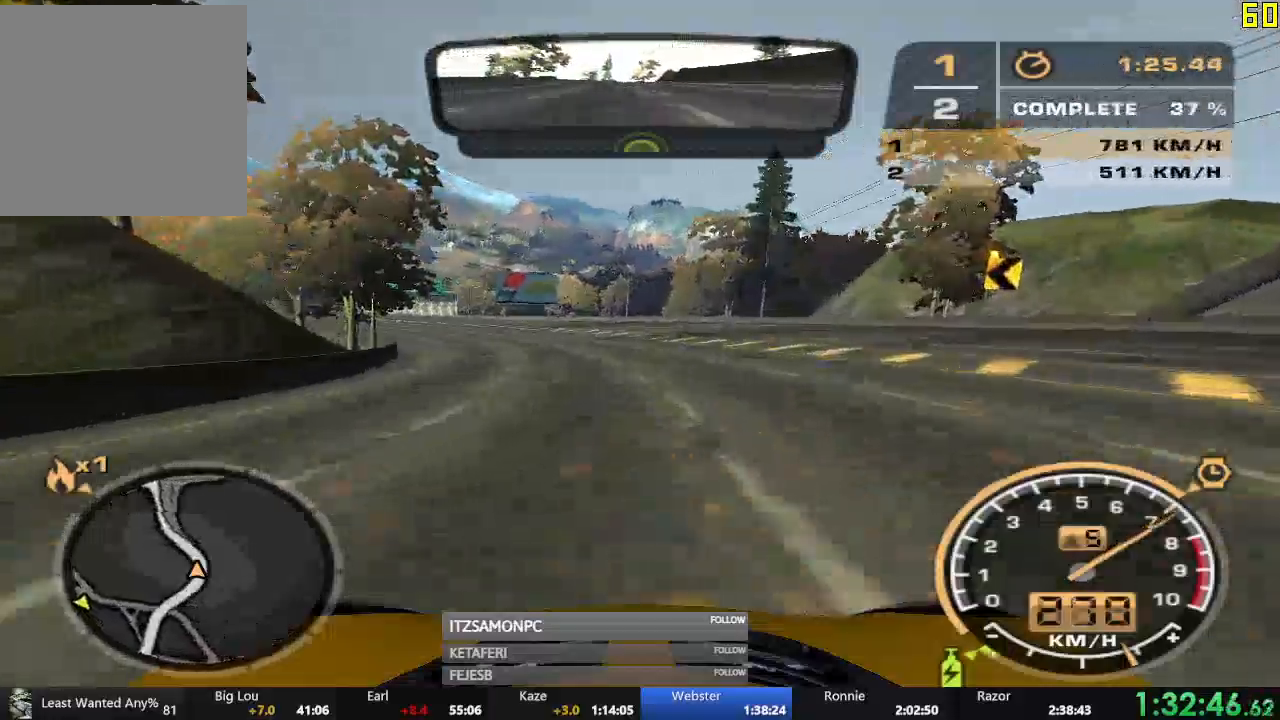
{"buttons": ["R2"], "left_stick": "left", "events": []}
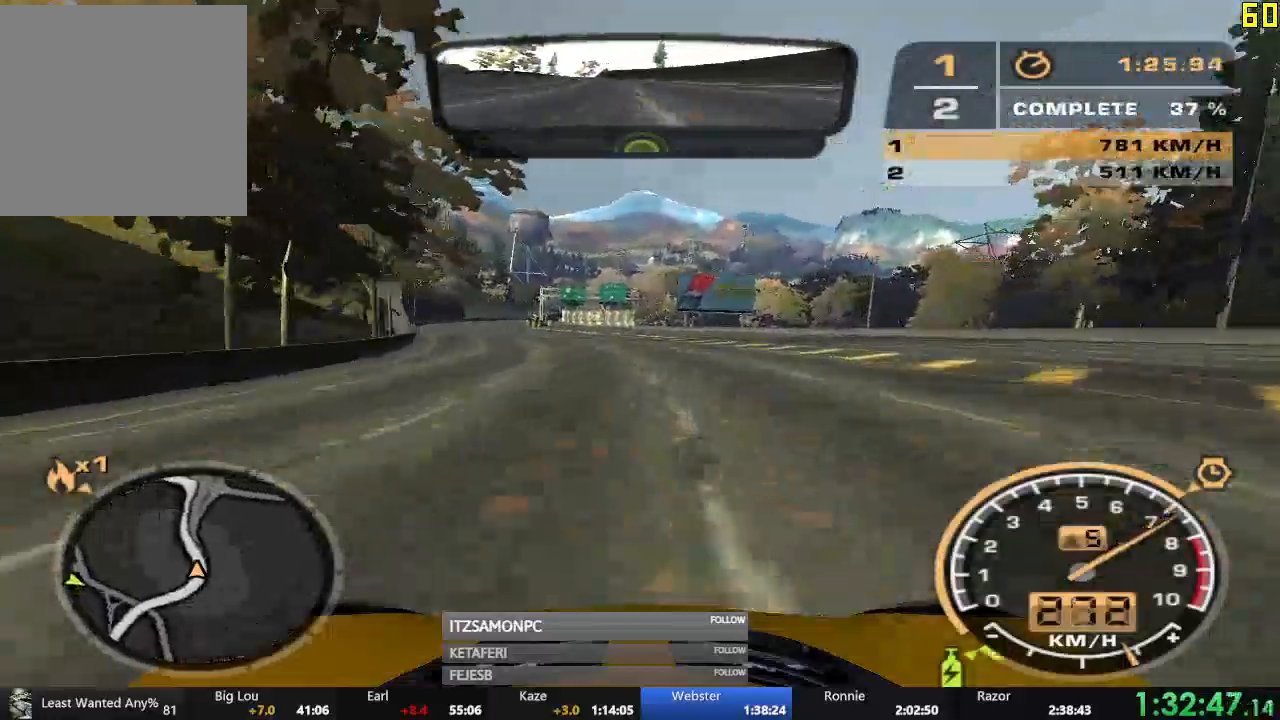
{"buttons": ["R2"], "left_stick": "center", "events": [[16, "left_stick", "center"]]}
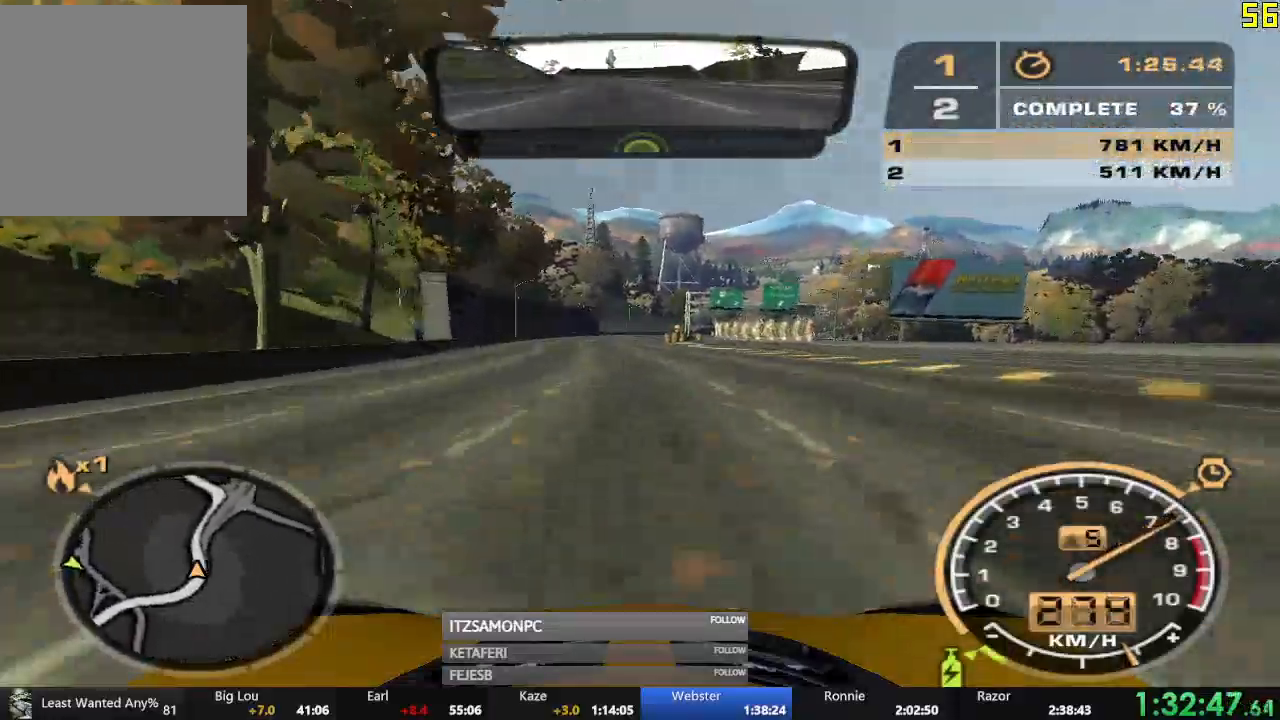
{"buttons": ["R2"], "left_stick": "center", "events": []}
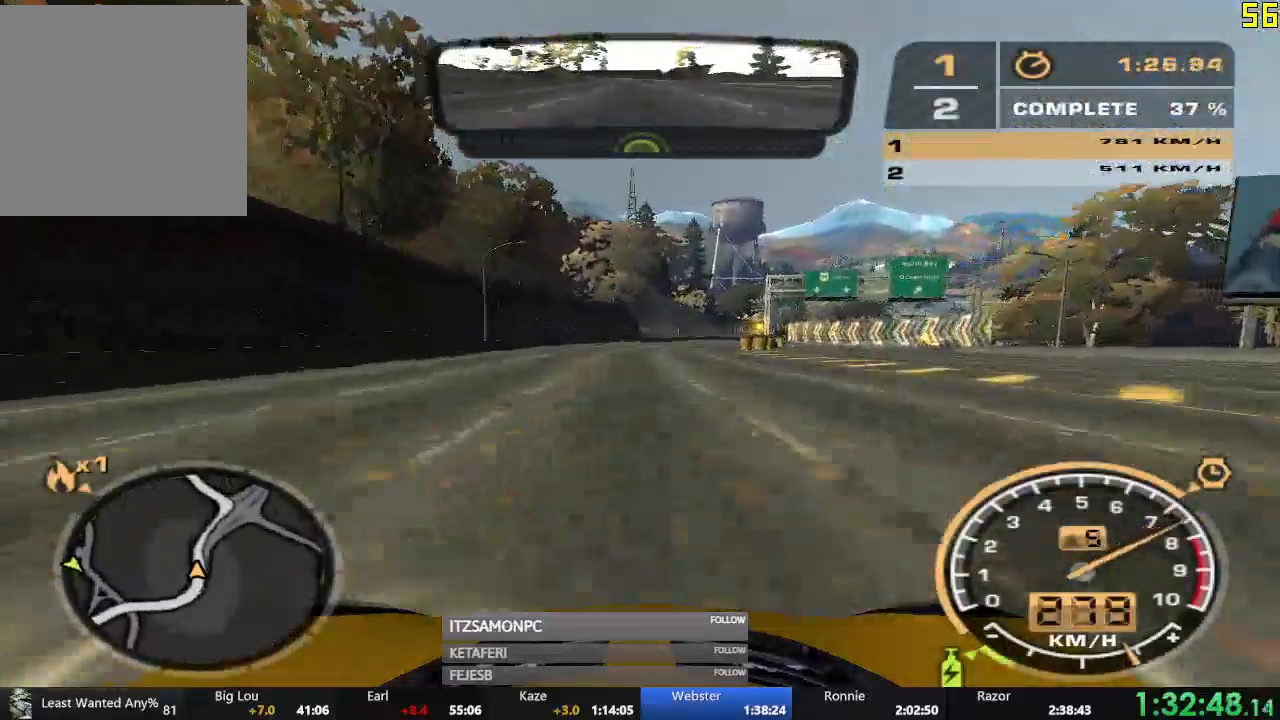
{"buttons": ["R2"], "left_stick": "center", "events": []}
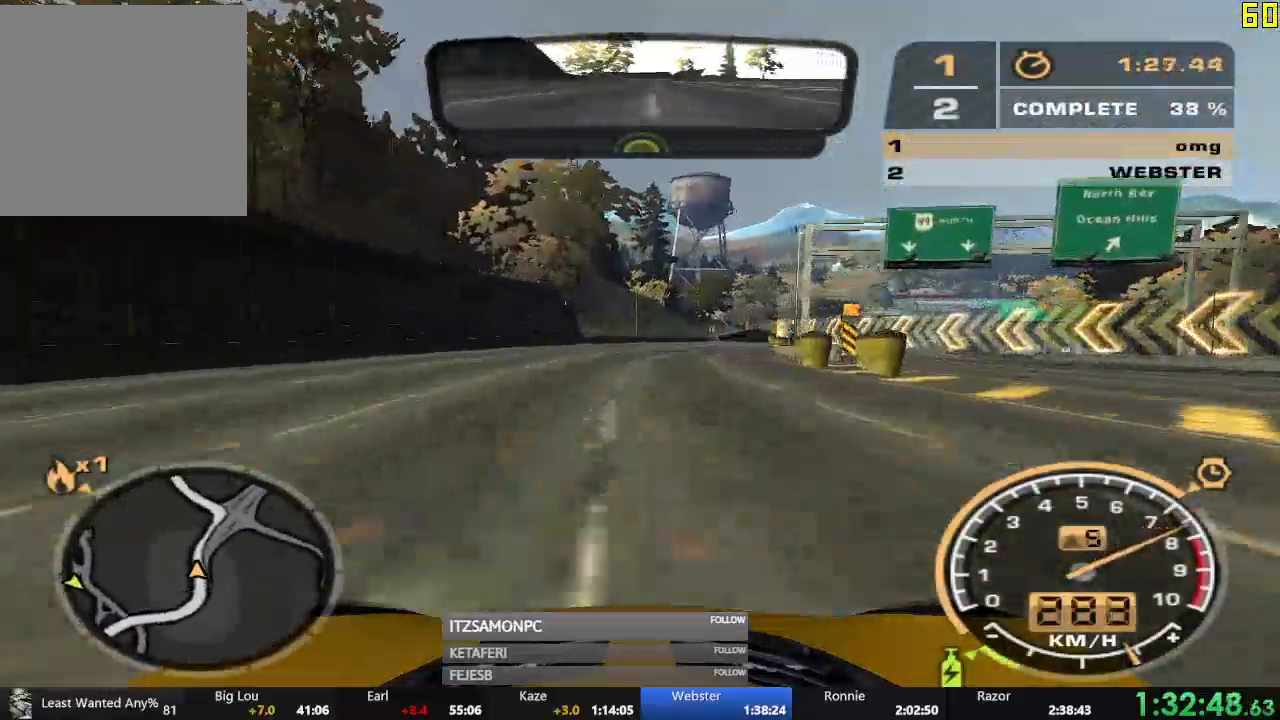
{"buttons": ["R2"], "left_stick": "center", "events": []}
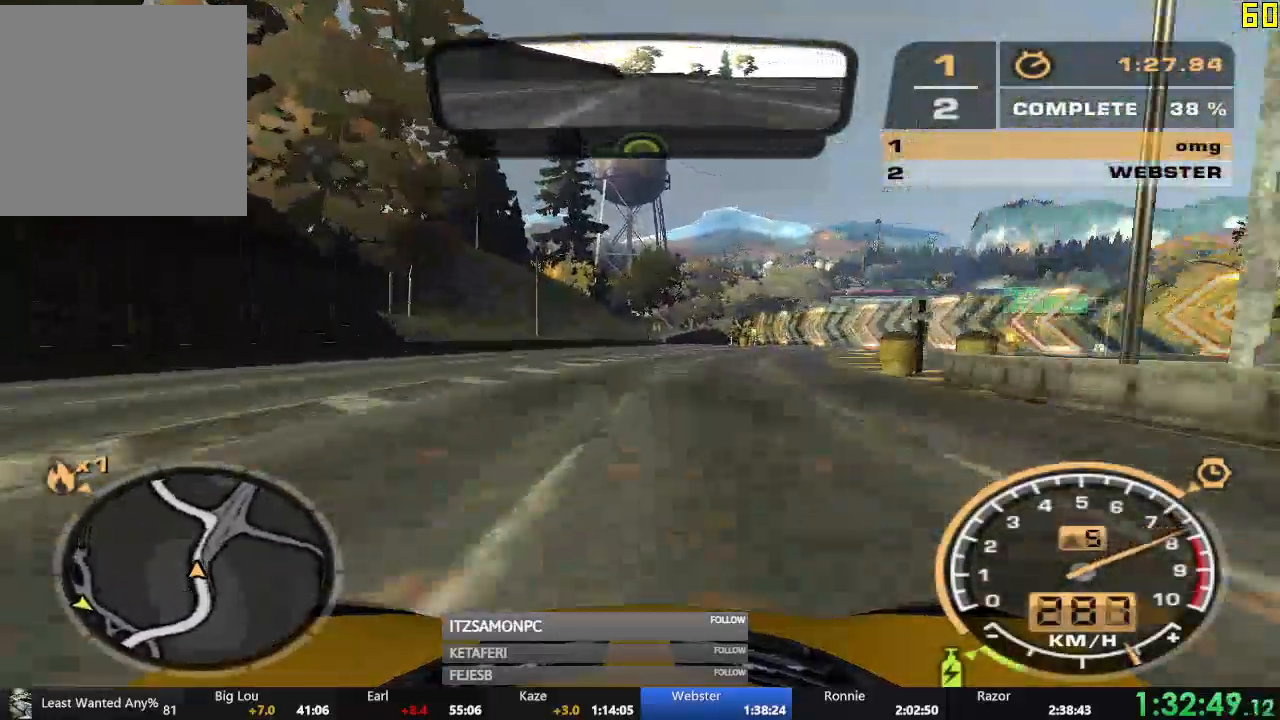
{"buttons": ["R2"], "left_stick": "right", "events": [[183, "left_stick", "right"]]}
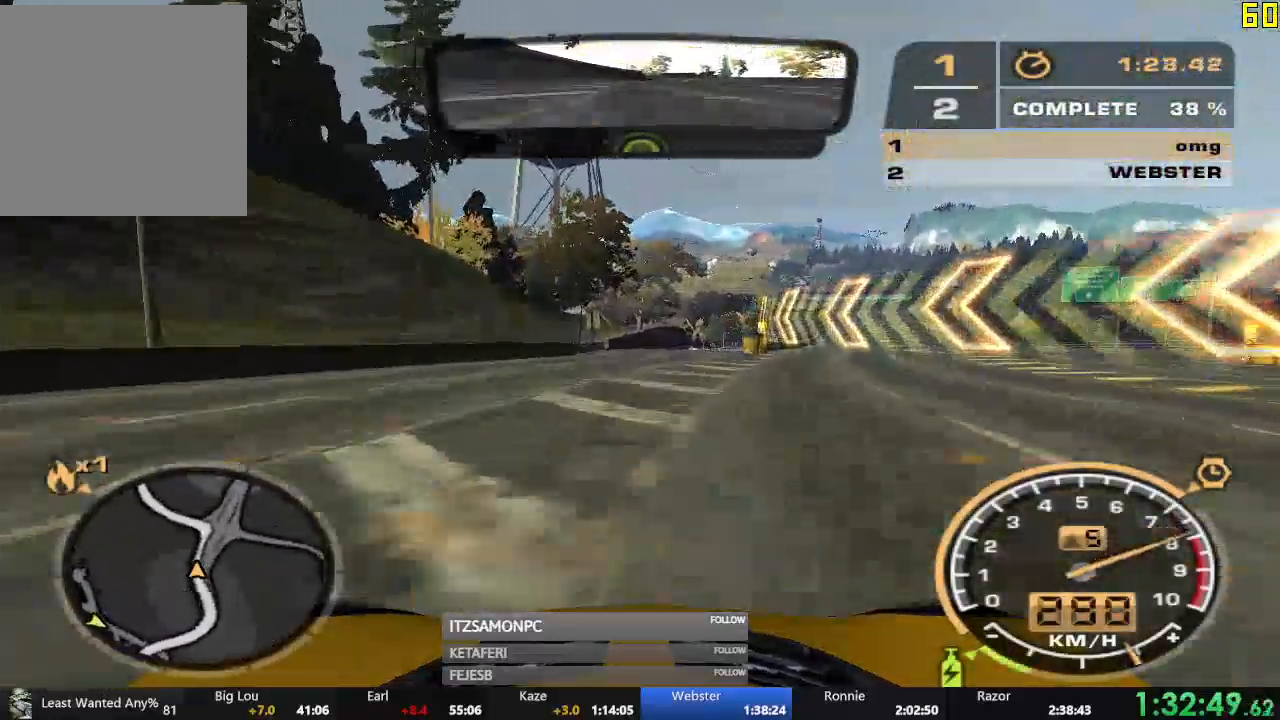
{"buttons": ["R2"], "left_stick": "center", "events": [[317, "left_stick", "center"]]}
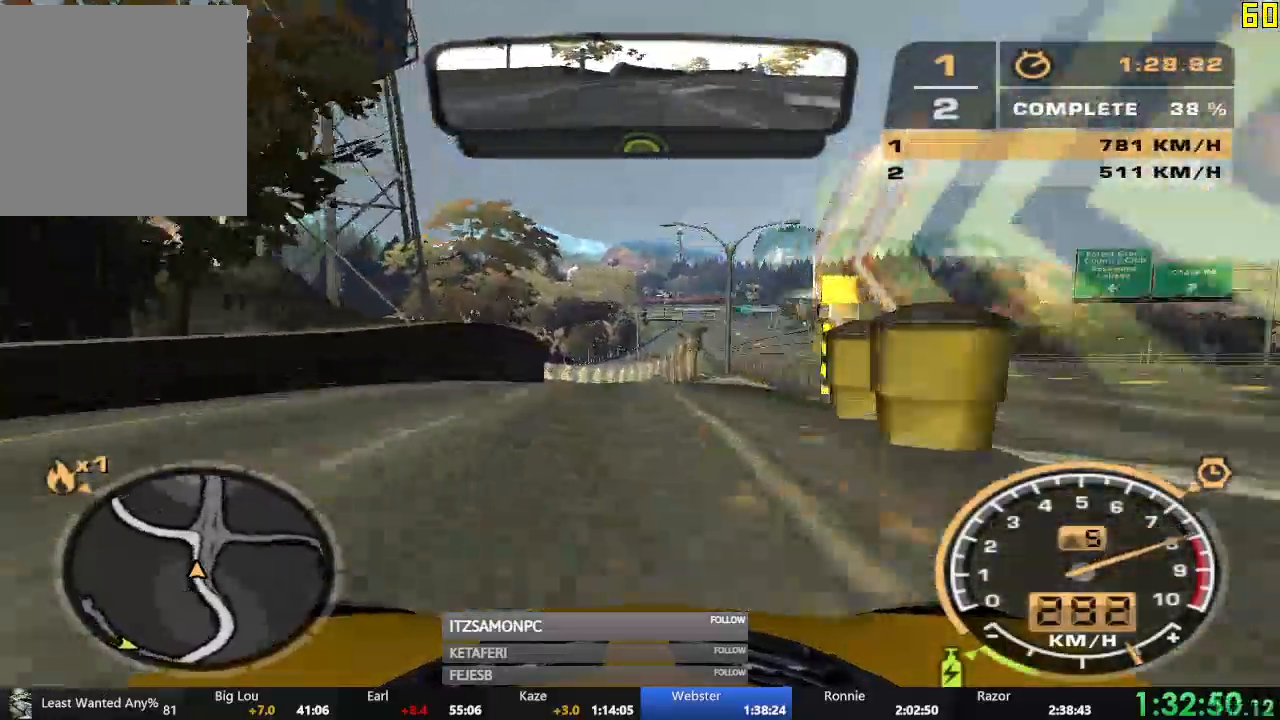
{"buttons": ["R2"], "left_stick": "left", "events": [[83, "left_stick", "left"]]}
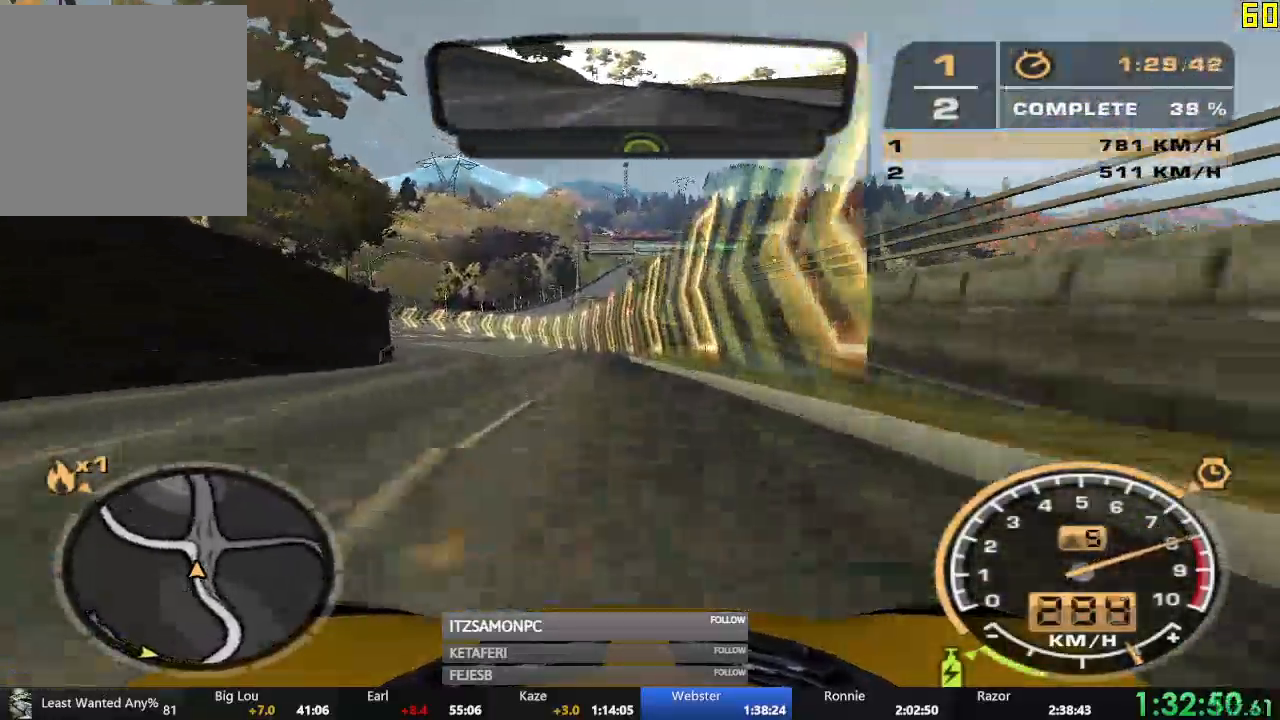
{"buttons": ["R2"], "left_stick": "left", "events": []}
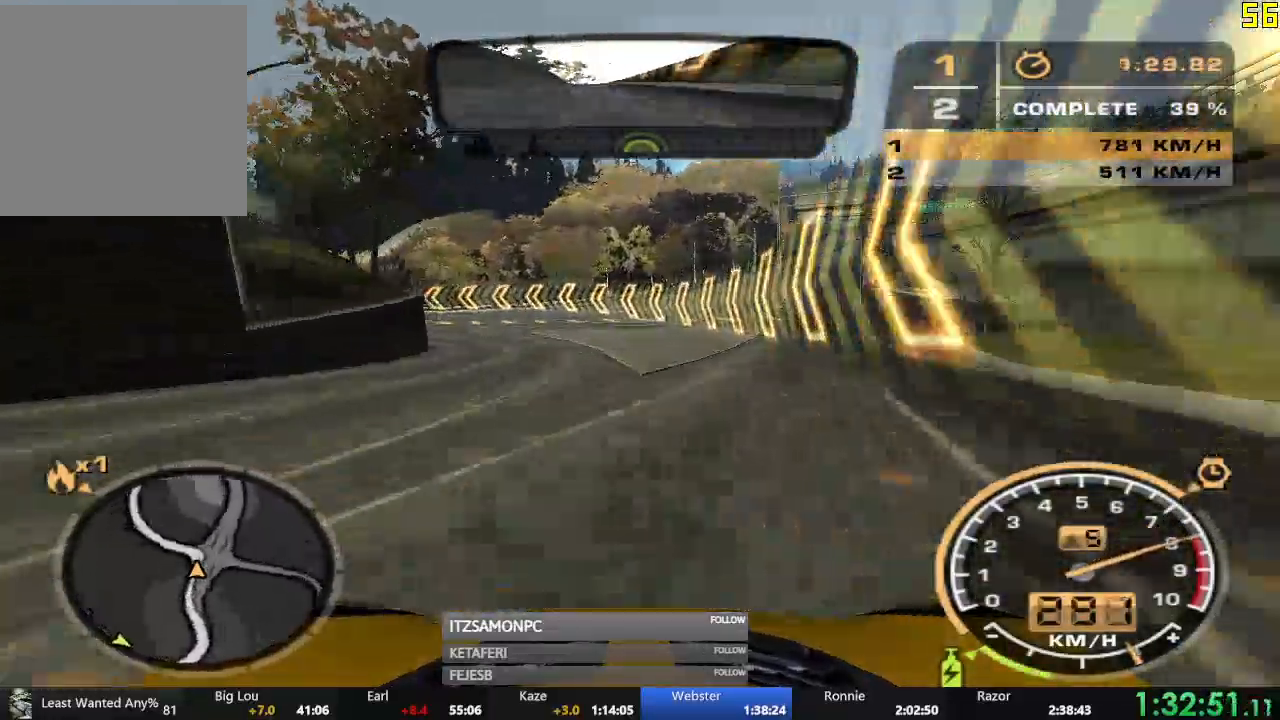
{"buttons": ["R2"], "left_stick": "left", "events": [[350, "left_stick", "center"], [417, "left_stick", "left"]]}
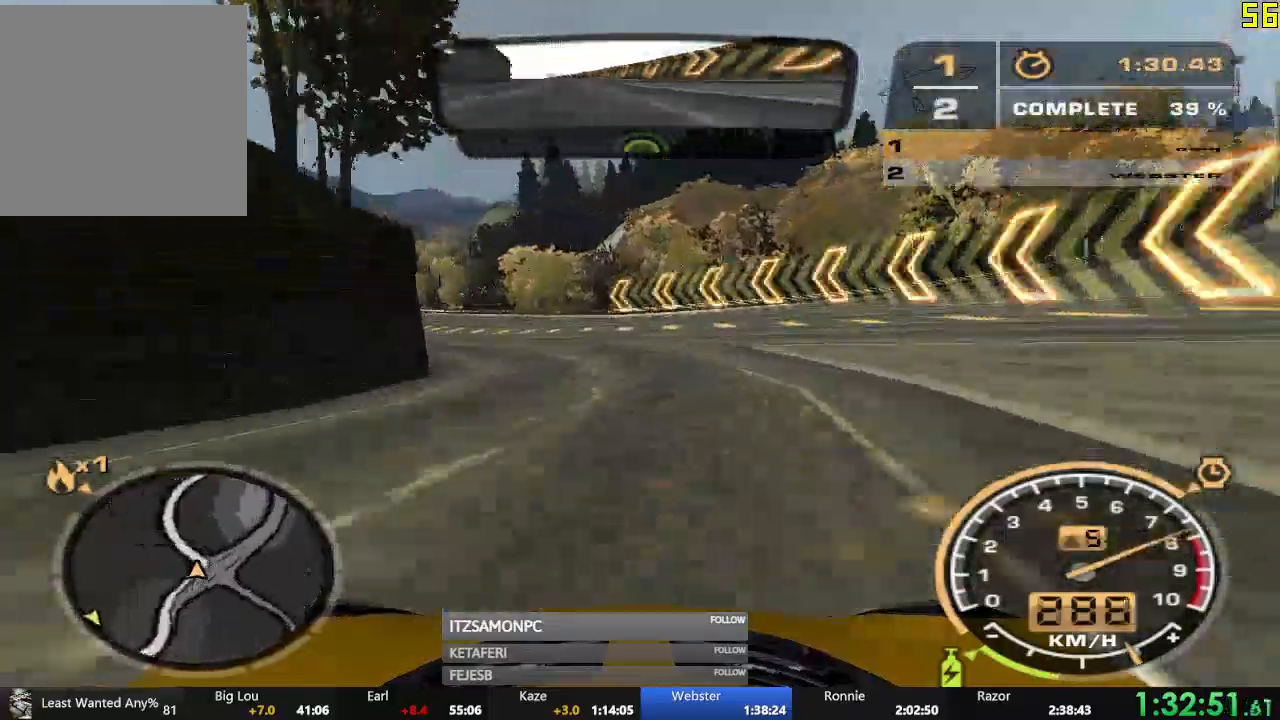
{"buttons": ["R2"], "left_stick": "center", "events": [[317, "left_stick", "center"]]}
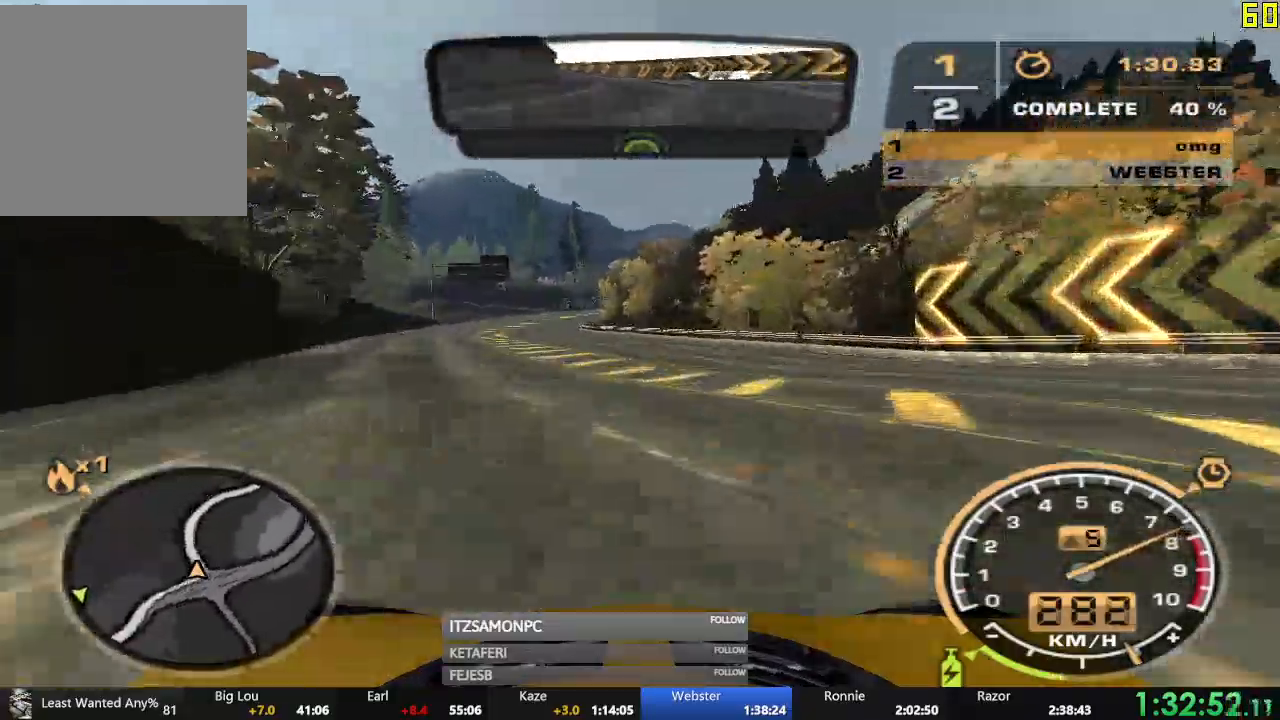
{"buttons": ["A", "R2"], "left_stick": "right", "events": [[83, "A", "down"], [450, "left_stick", "right"]]}
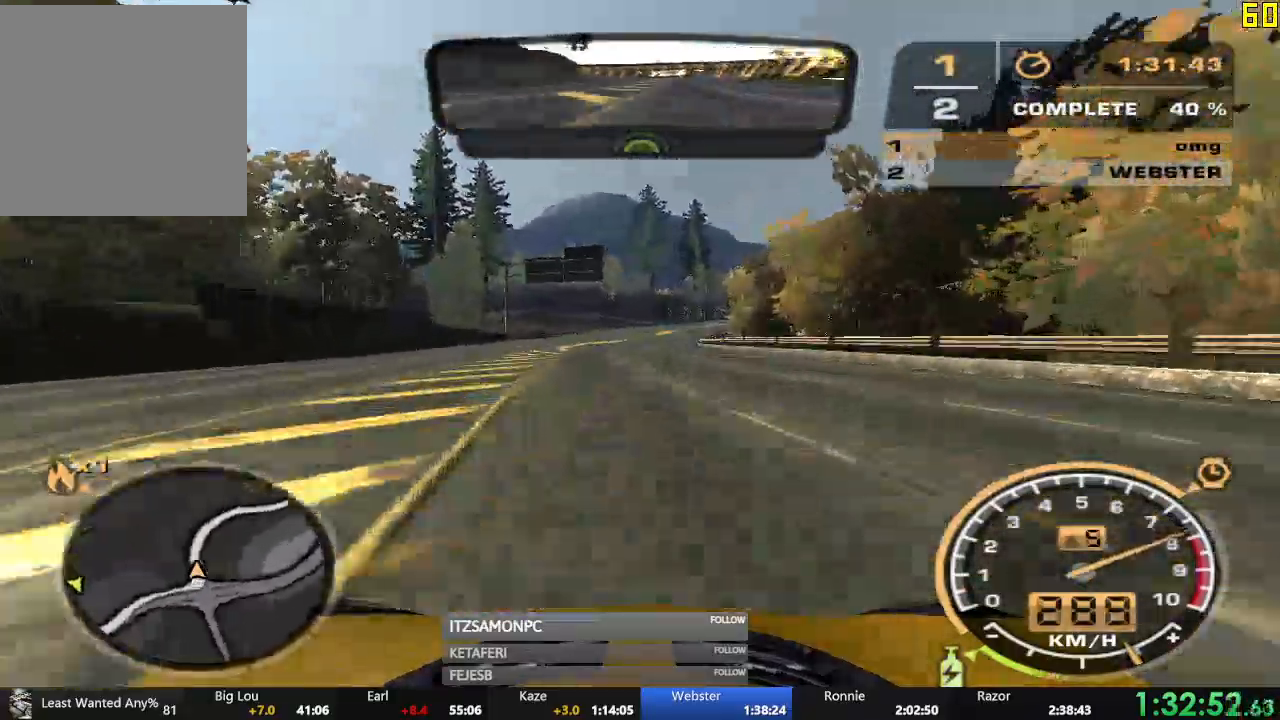
{"buttons": ["A", "R2"], "left_stick": "right"}
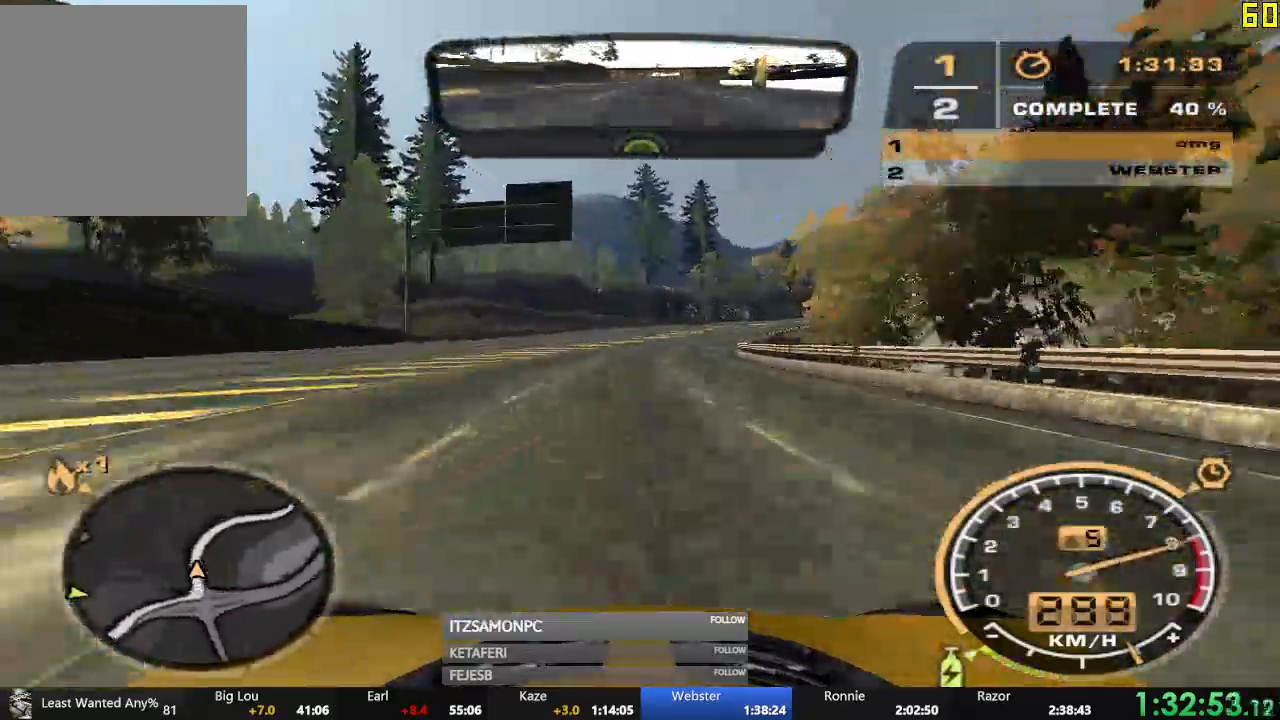
{"buttons": ["R2"], "left_stick": "center"}
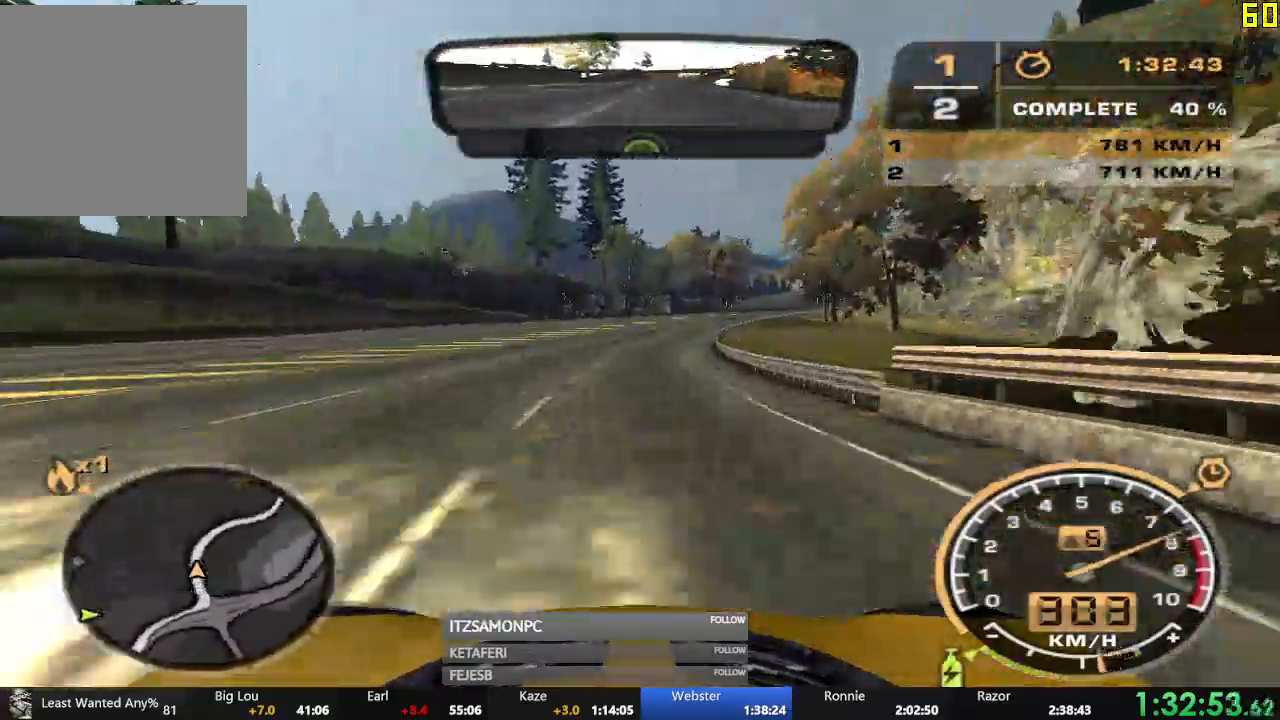
{"buttons": ["R2"], "left_stick": "right", "events": [[234, "left_stick", "right"]]}
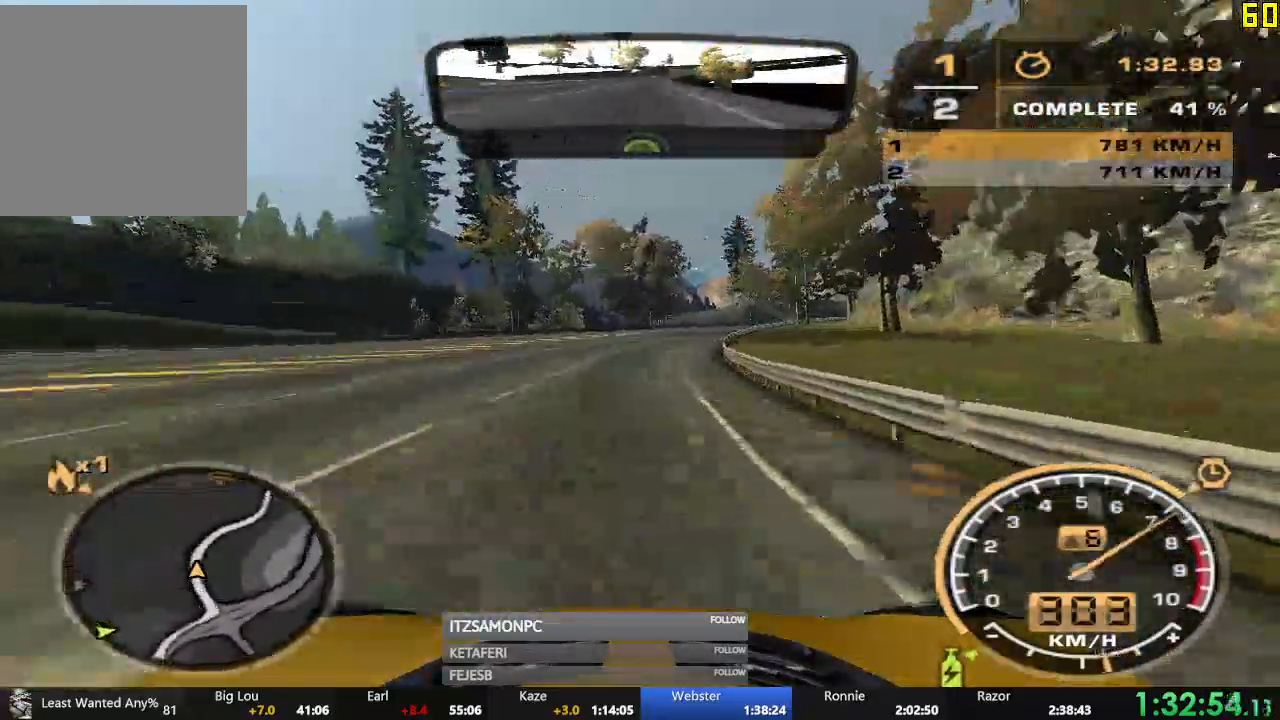
{"buttons": ["R2"], "left_stick": "right", "events": [[50, "left_stick", "center"], [384, "left_stick", "right"]]}